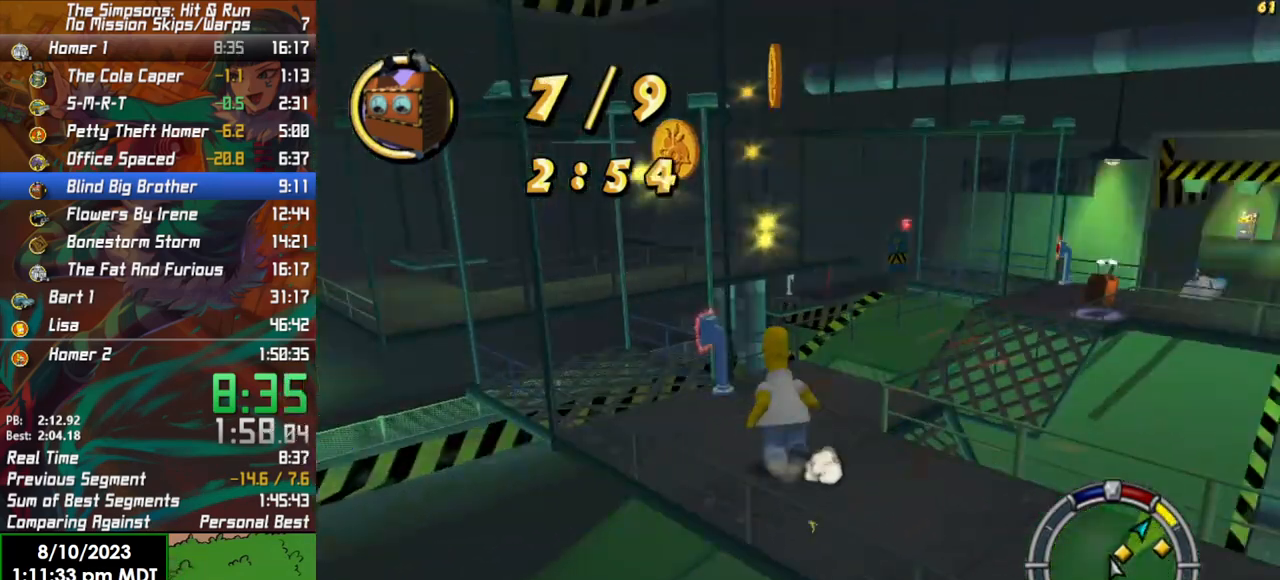
Gameplay with a controller (Xbox layout); each line is a JSON object with the inputs held at the frame after it. "events" lists button and stick changes between this image and that frame as [ms after this image, input, new state], when the widget could be followed in between.
{"buttons": [], "left_stick": "up-right", "right_stick": "center", "events": [[50, "right_stick", "center"], [67, "left_stick", "up-right"], [117, "B", "down"], [283, "A", "down"], [367, "B", "up"], [450, "A", "up"]]}
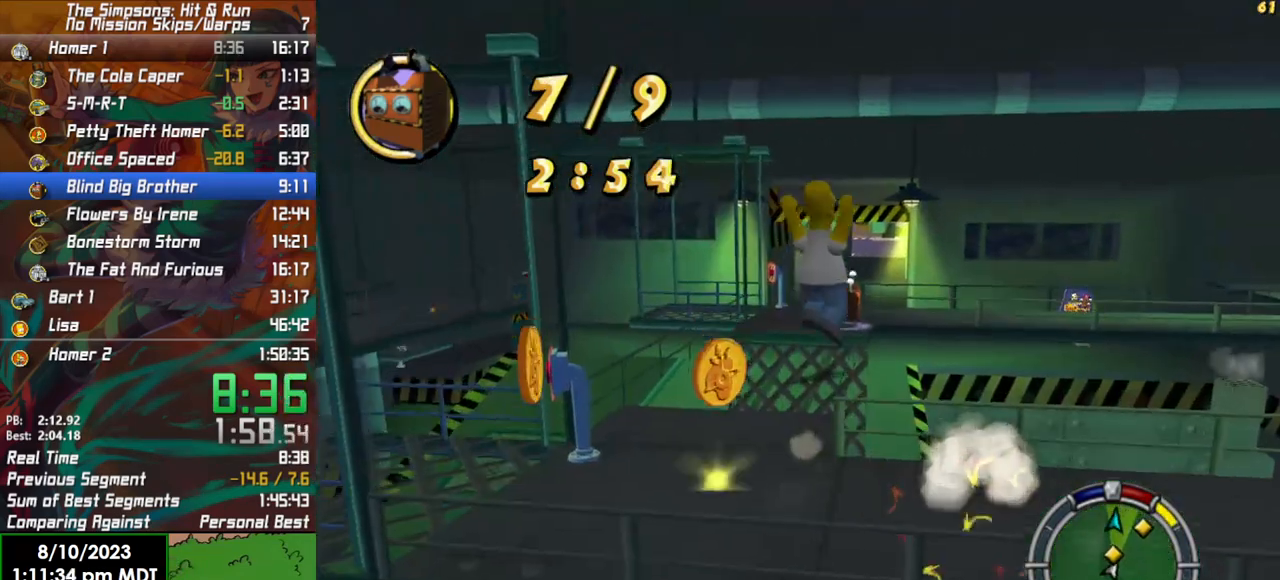
{"buttons": ["B"], "left_stick": "up", "right_stick": "center", "events": [[133, "left_stick", "up"], [400, "B", "down"]]}
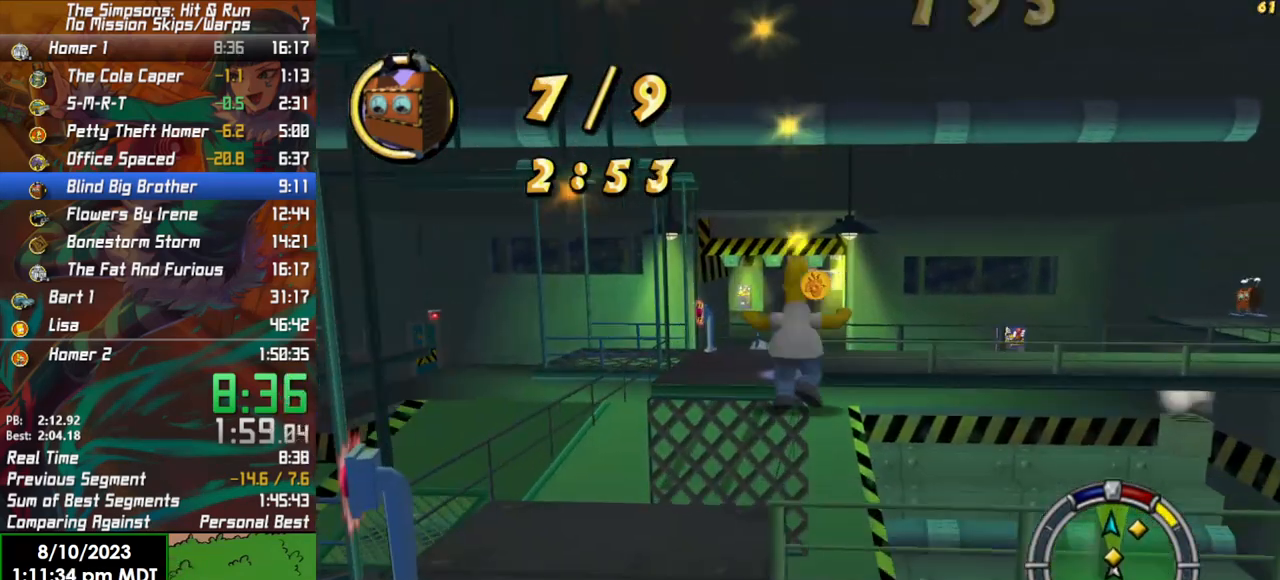
{"buttons": [], "left_stick": "up", "right_stick": "center", "events": [[267, "A", "down"], [433, "B", "up"], [450, "A", "up"]]}
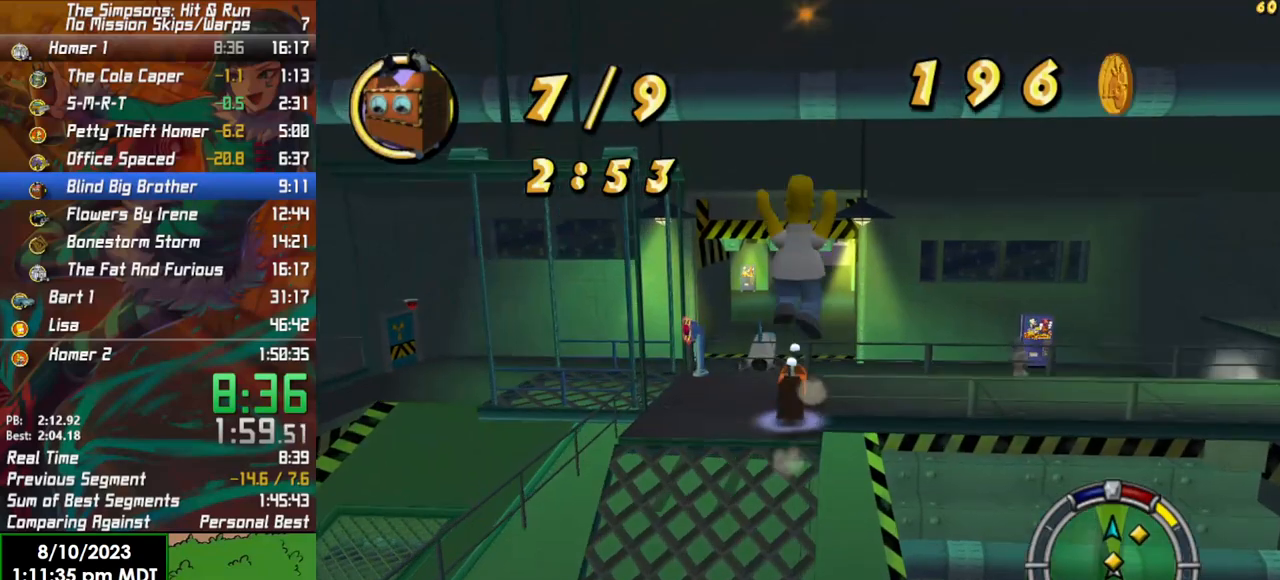
{"buttons": ["X"], "left_stick": "up", "right_stick": "center", "events": [[200, "X", "down"], [267, "X", "up"], [367, "X", "down"], [433, "X", "up"], [500, "X", "down"]]}
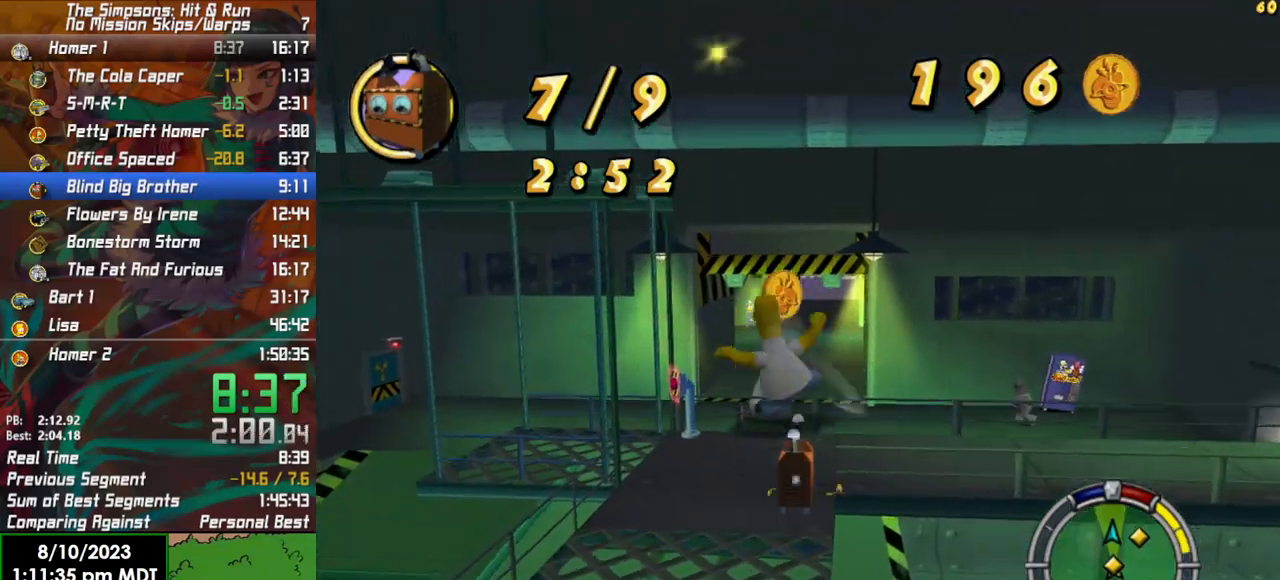
{"buttons": ["B"], "left_stick": "down-right", "right_stick": "center", "events": [[67, "X", "up"], [167, "X", "down"], [233, "X", "up"], [317, "left_stick", "up-right"], [483, "B", "down"], [483, "left_stick", "down-right"]]}
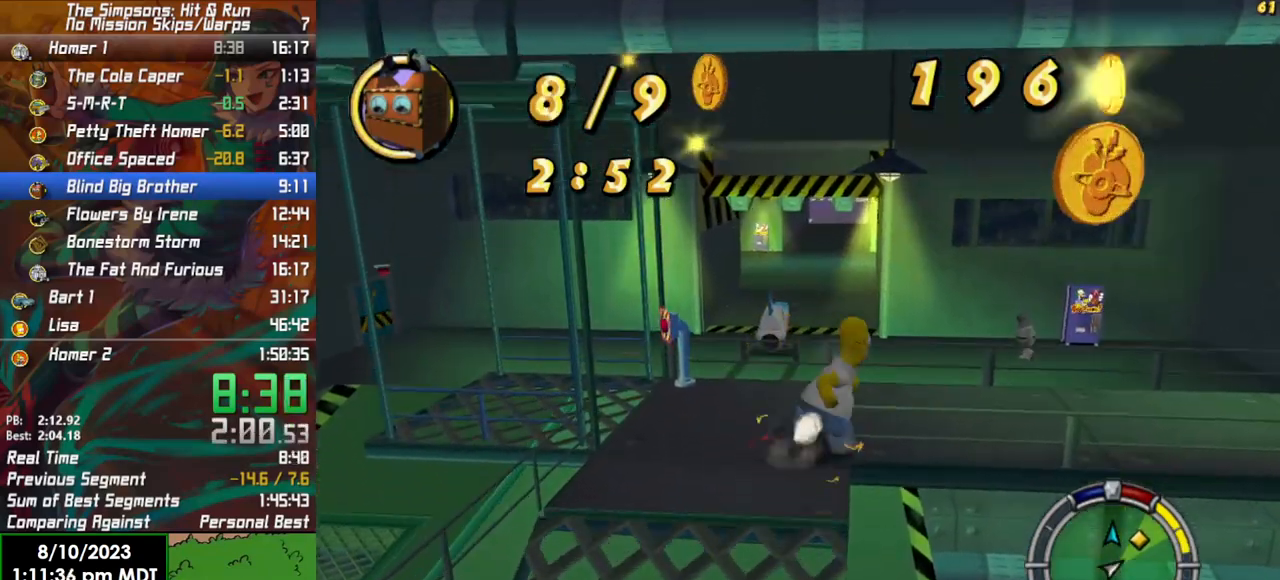
{"buttons": ["B"], "left_stick": "right", "right_stick": "center", "events": [[500, "left_stick", "right"]]}
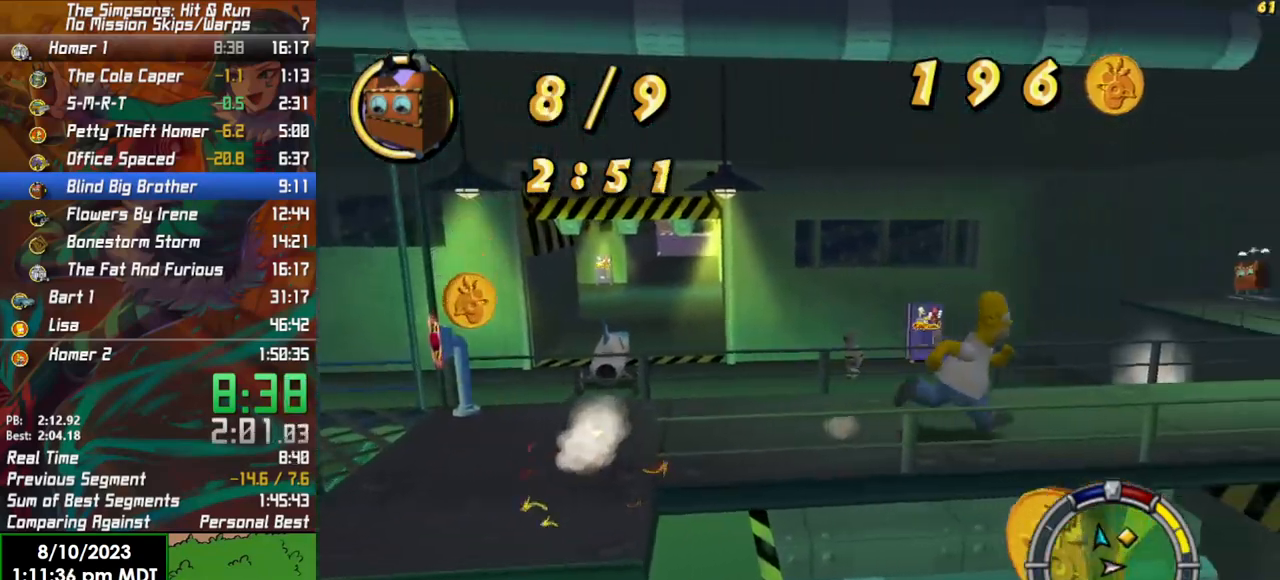
{"buttons": ["B"], "left_stick": "up-right", "right_stick": "center", "events": [[83, "left_stick", "up-right"]]}
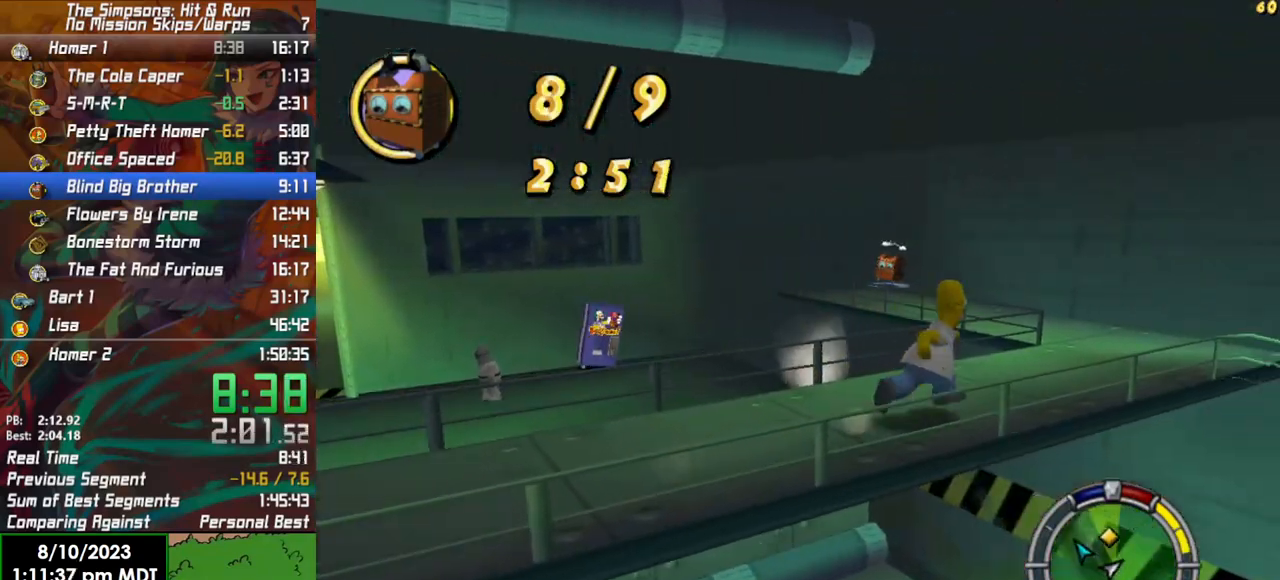
{"buttons": ["B"], "left_stick": "up-left", "right_stick": "center", "events": [[317, "left_stick", "up-left"]]}
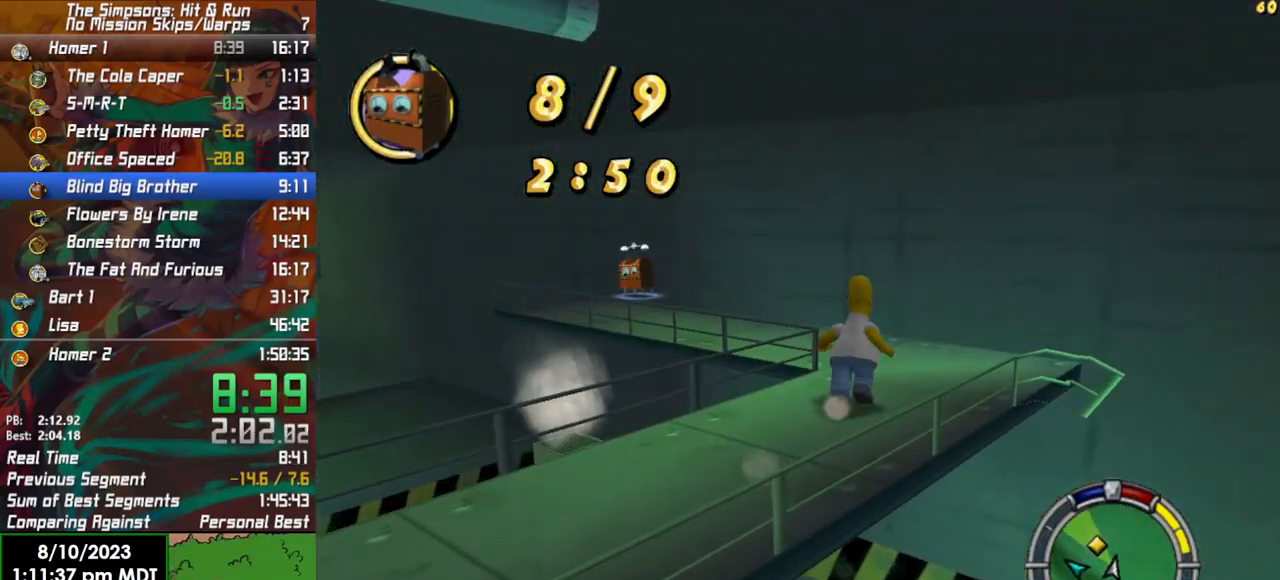
{"buttons": ["B"], "left_stick": "up-left", "right_stick": "center", "events": []}
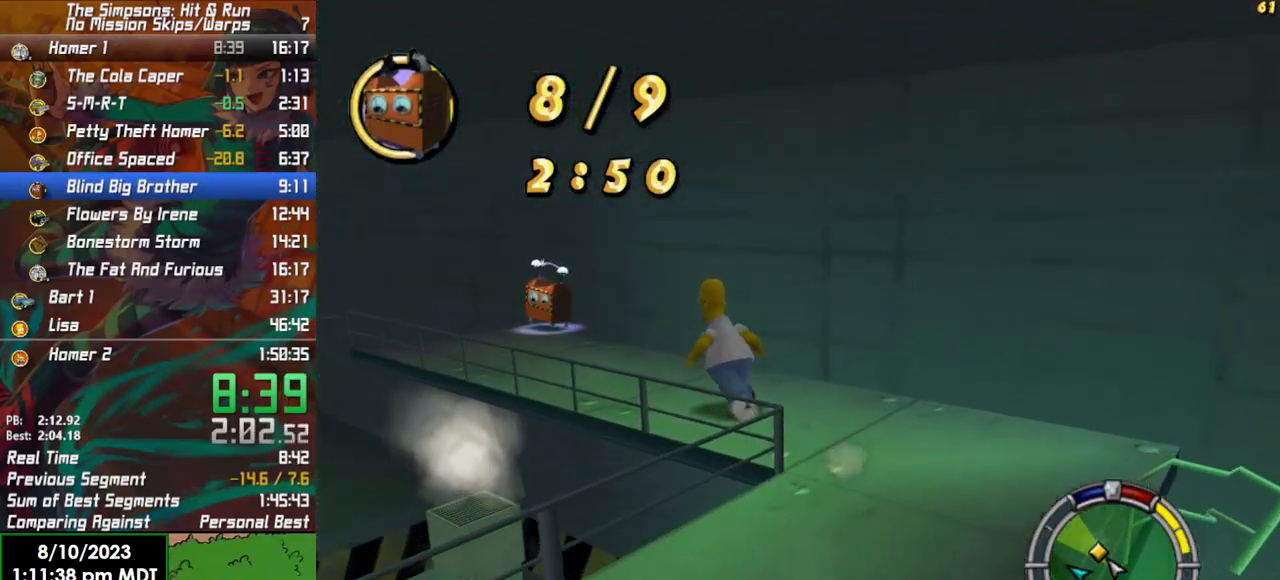
{"buttons": [], "left_stick": "up-left", "right_stick": "center", "events": [[150, "A", "down"], [217, "B", "up"], [283, "A", "up"]]}
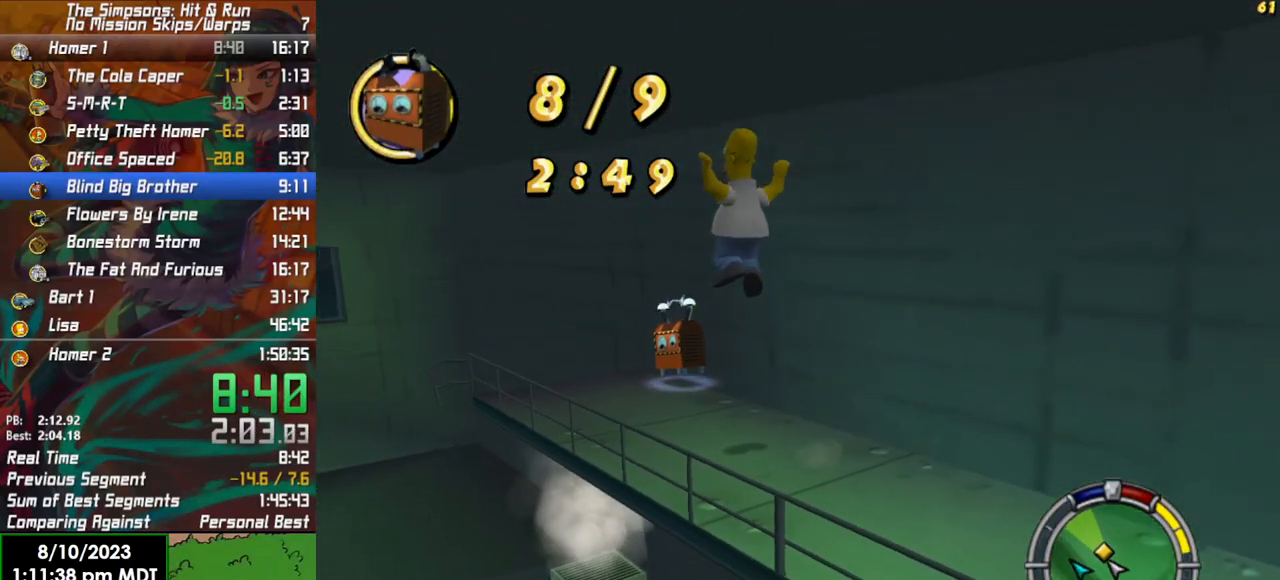
{"buttons": [], "left_stick": "up-left", "right_stick": "center", "events": [[33, "X", "down"], [133, "X", "up"], [217, "X", "down"], [300, "X", "up"], [383, "X", "down"], [450, "X", "up"]]}
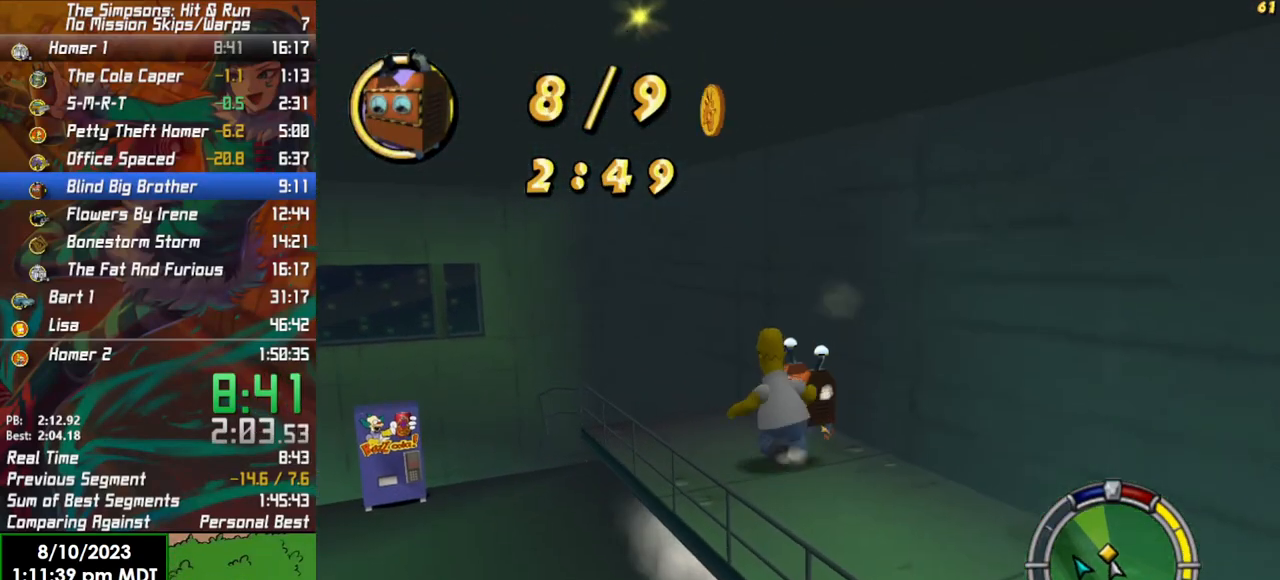
{"buttons": ["B"], "left_stick": "up-left", "right_stick": "center", "events": [[33, "X", "down"], [83, "X", "up"], [150, "X", "down"], [250, "X", "up"], [433, "B", "down"]]}
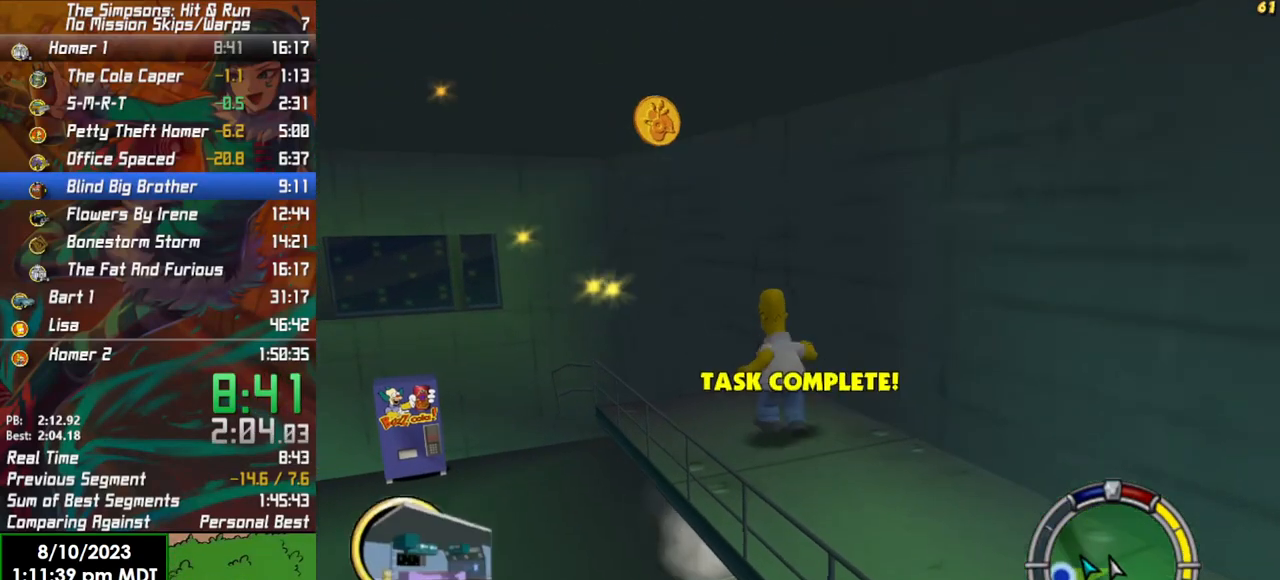
{"buttons": ["B"], "left_stick": "left", "right_stick": "center", "events": [[33, "left_stick", "left"]]}
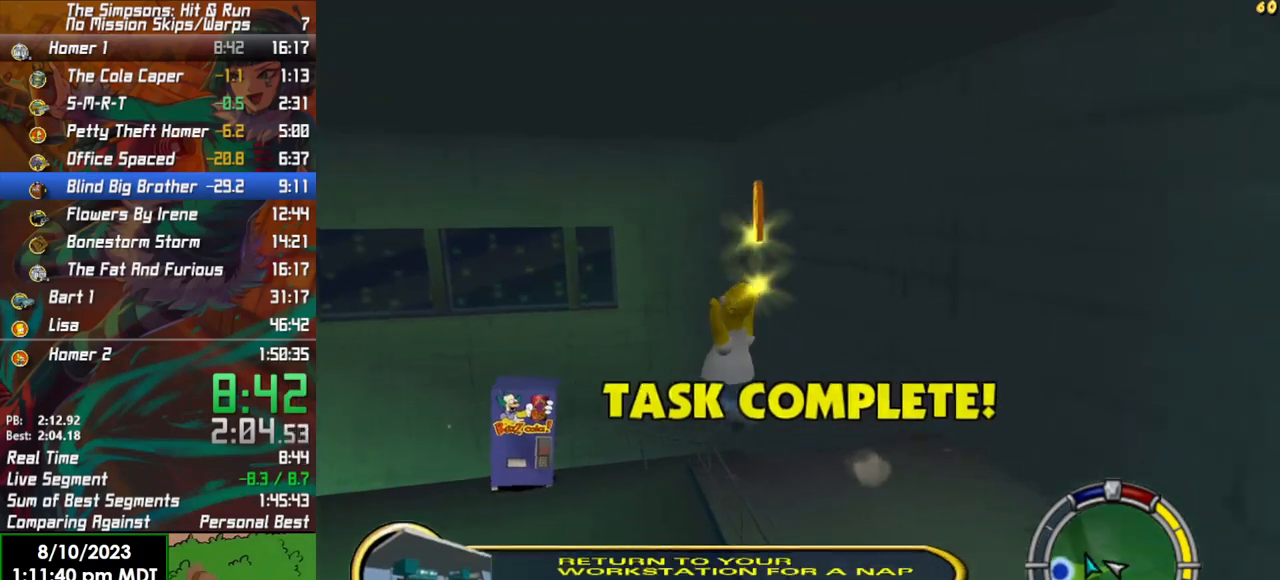
{"buttons": ["B"], "left_stick": "up-left", "right_stick": "center", "events": [[350, "left_stick", "up-left"]]}
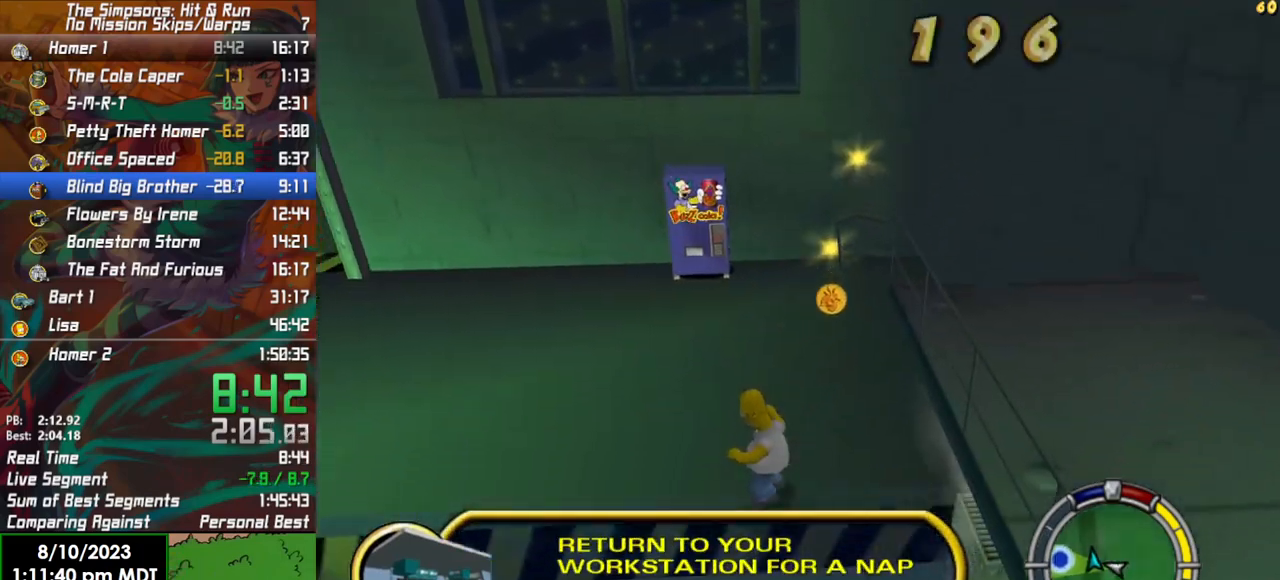
{"buttons": ["B"], "left_stick": "up-left", "right_stick": "center", "events": []}
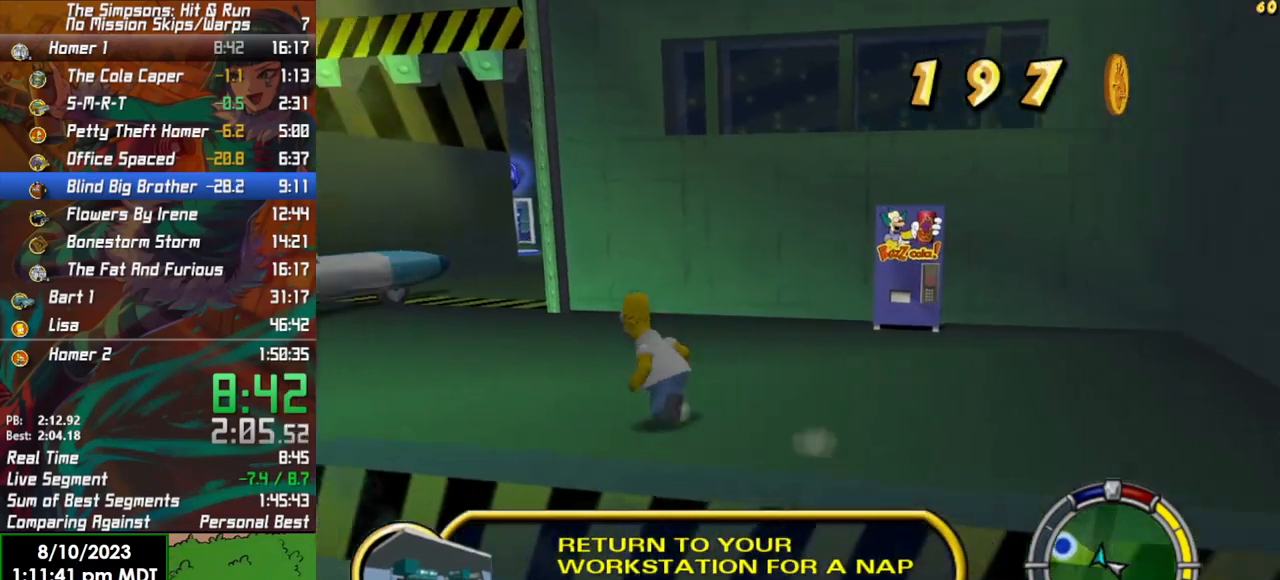
{"buttons": ["B"], "left_stick": "up-left", "right_stick": "center", "events": []}
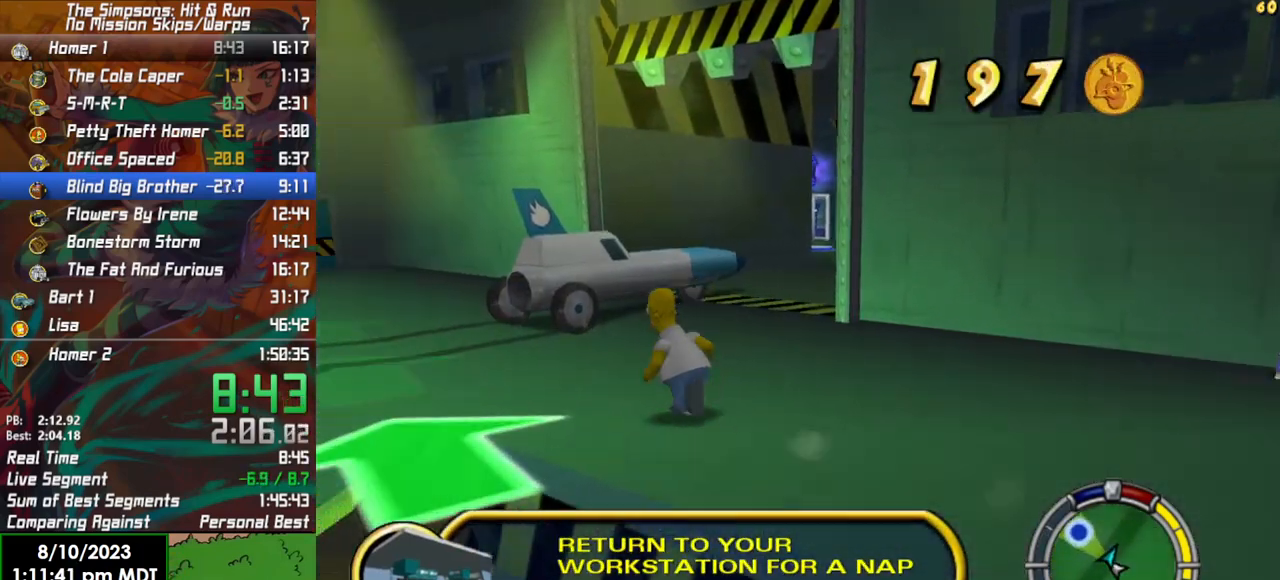
{"buttons": ["B"], "left_stick": "up-left", "right_stick": "center", "events": []}
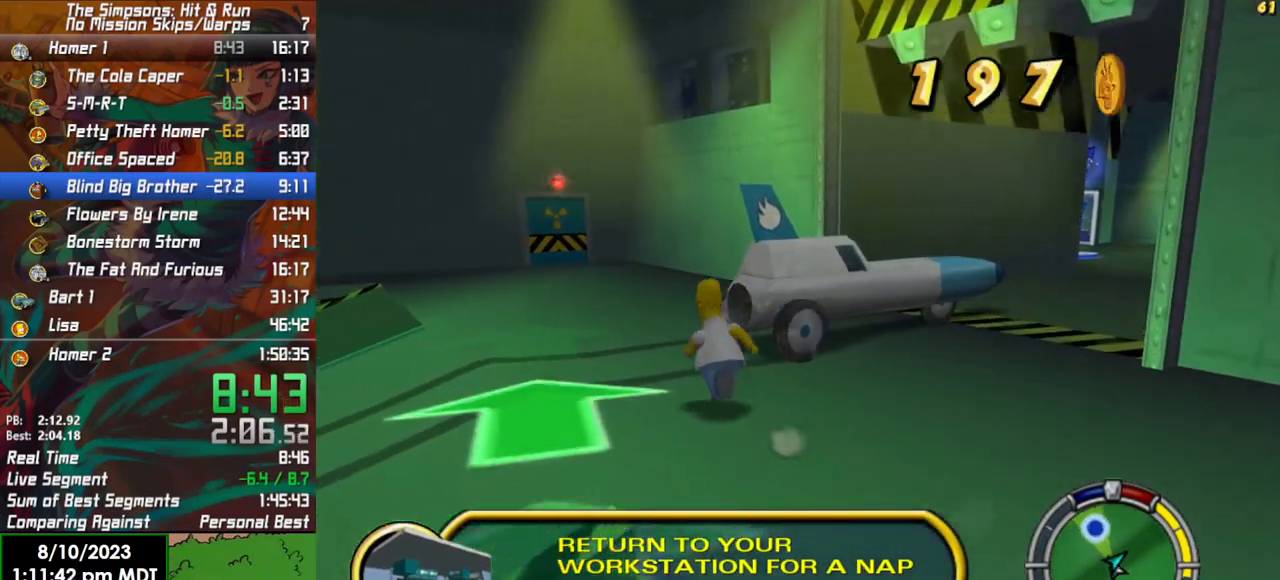
{"buttons": ["B"], "left_stick": "up-left", "right_stick": "center", "events": []}
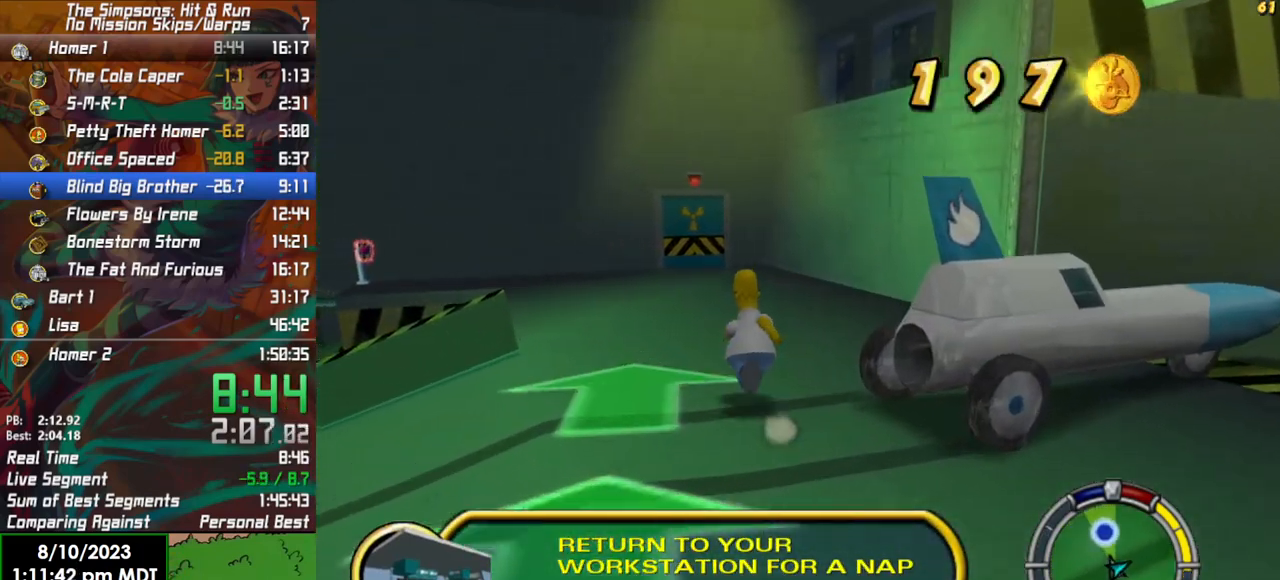
{"buttons": ["B"], "left_stick": "up", "right_stick": "center", "events": [[150, "left_stick", "up"]]}
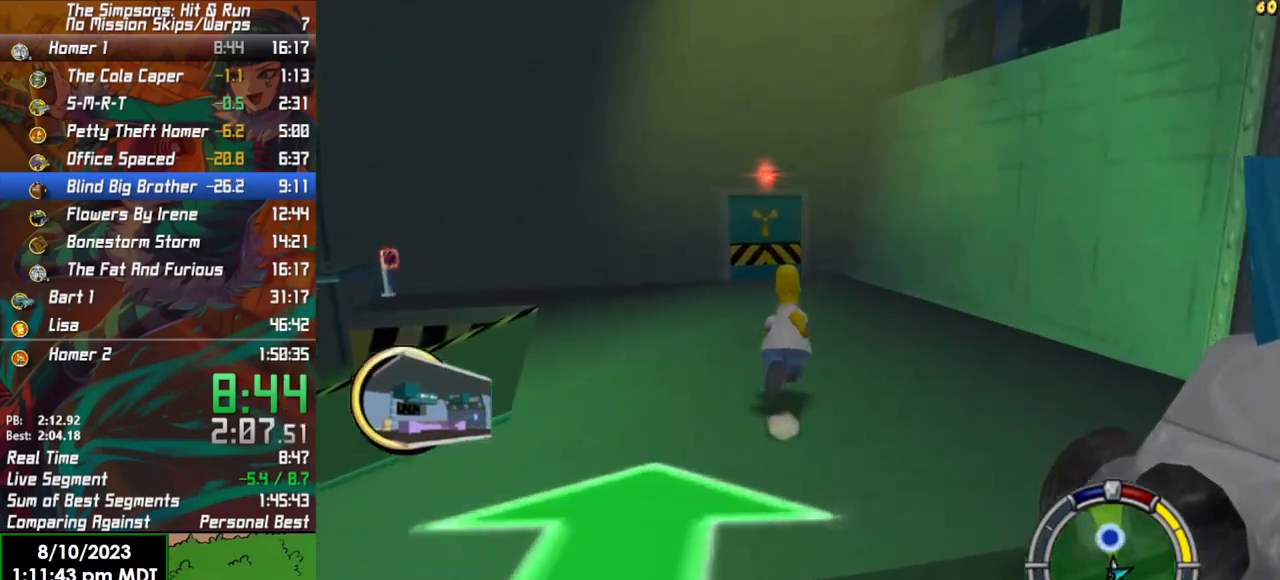
{"buttons": ["B"], "left_stick": "up", "right_stick": "center", "events": []}
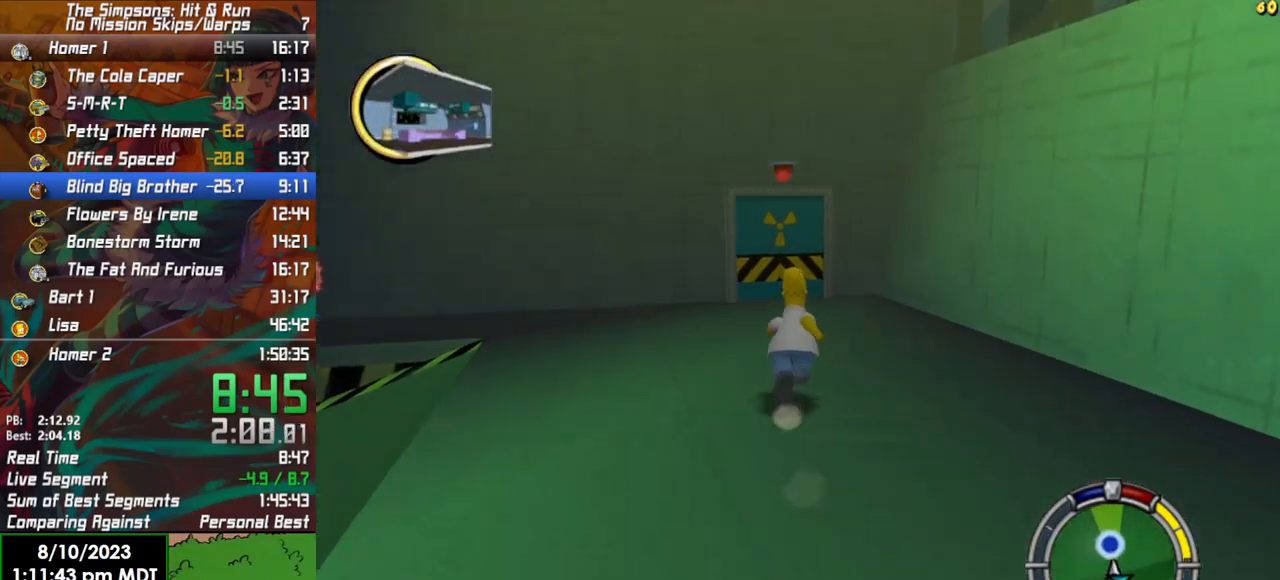
{"buttons": ["B"], "left_stick": "up", "right_stick": "center", "events": []}
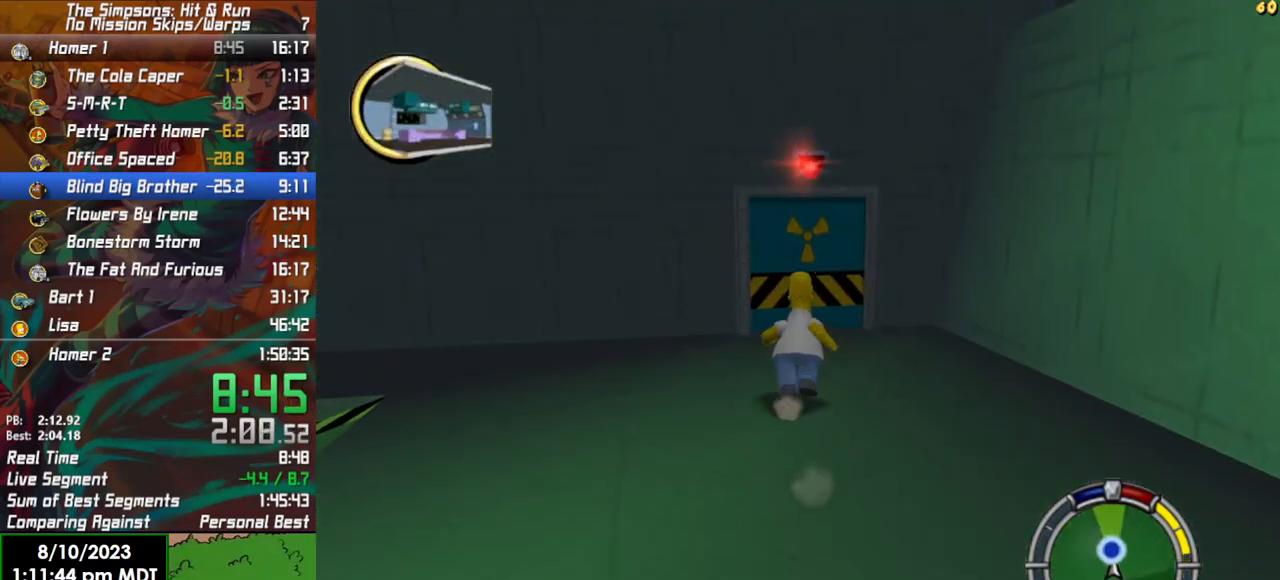
{"buttons": ["B"], "left_stick": "up-left", "right_stick": "center", "events": [[467, "left_stick", "up-left"]]}
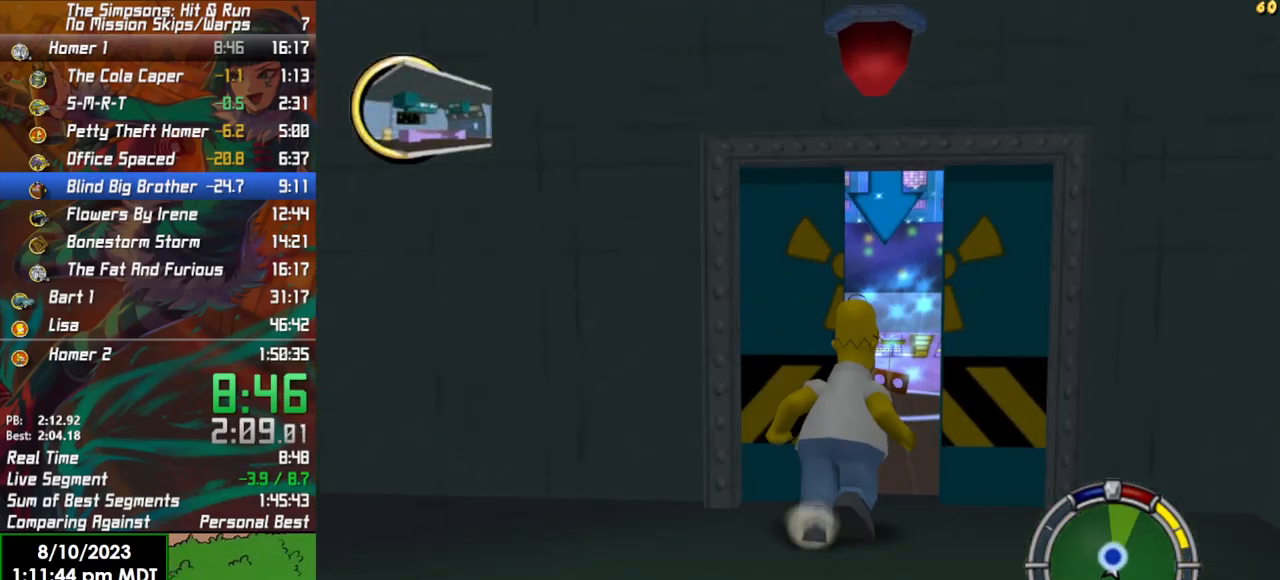
{"buttons": ["A"], "left_stick": "center", "right_stick": "center", "events": [[367, "B", "up"], [483, "A", "down"], [500, "left_stick", "center"]]}
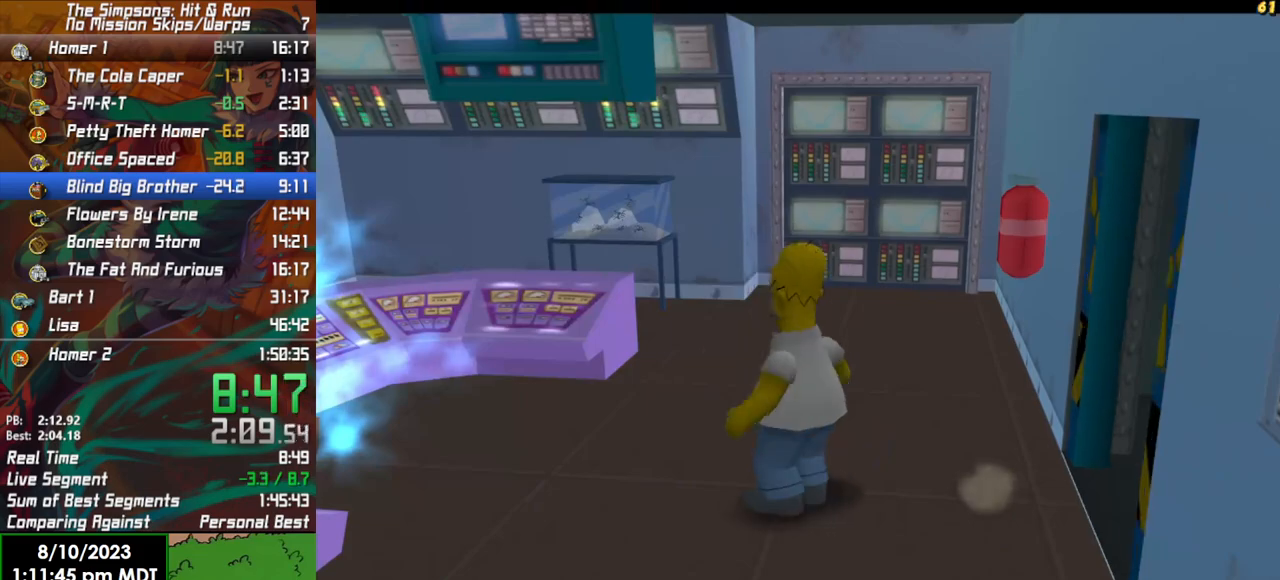
{"buttons": [], "left_stick": "right", "right_stick": "center", "events": [[67, "A", "up"], [133, "left_stick", "right"], [150, "A", "down"], [233, "A", "up"], [300, "A", "down"], [367, "A", "up"], [433, "A", "down"], [500, "A", "up"]]}
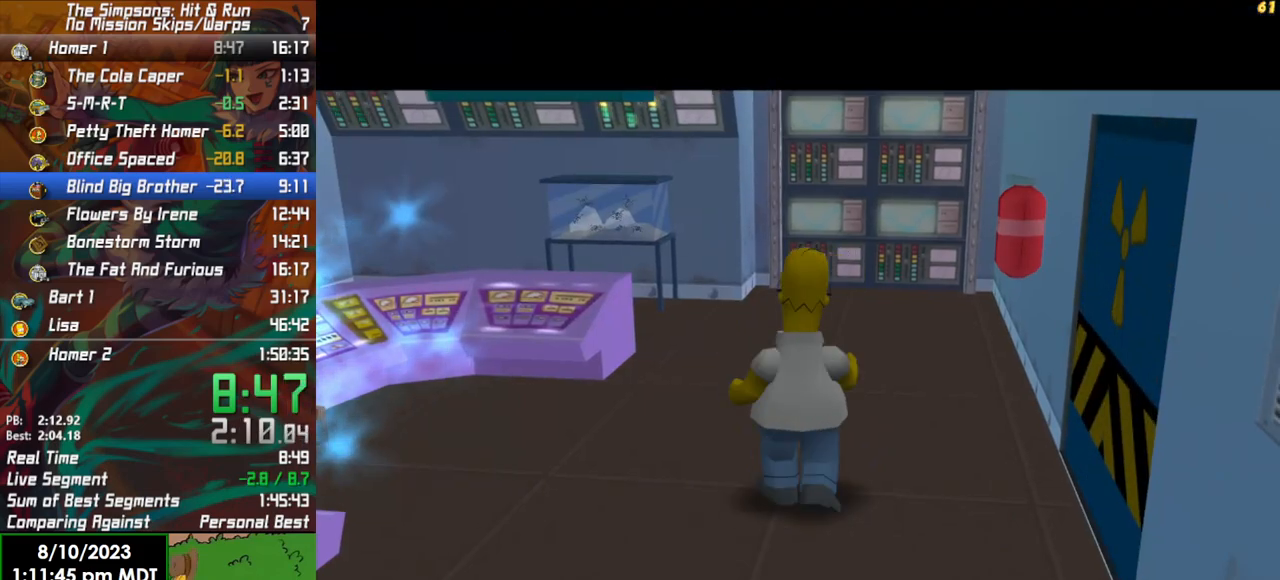
{"buttons": [], "left_stick": "right", "right_stick": "center", "events": [[67, "A", "down"], [150, "A", "up"], [217, "A", "down"], [250, "A", "up"], [317, "A", "down"], [417, "A", "up"]]}
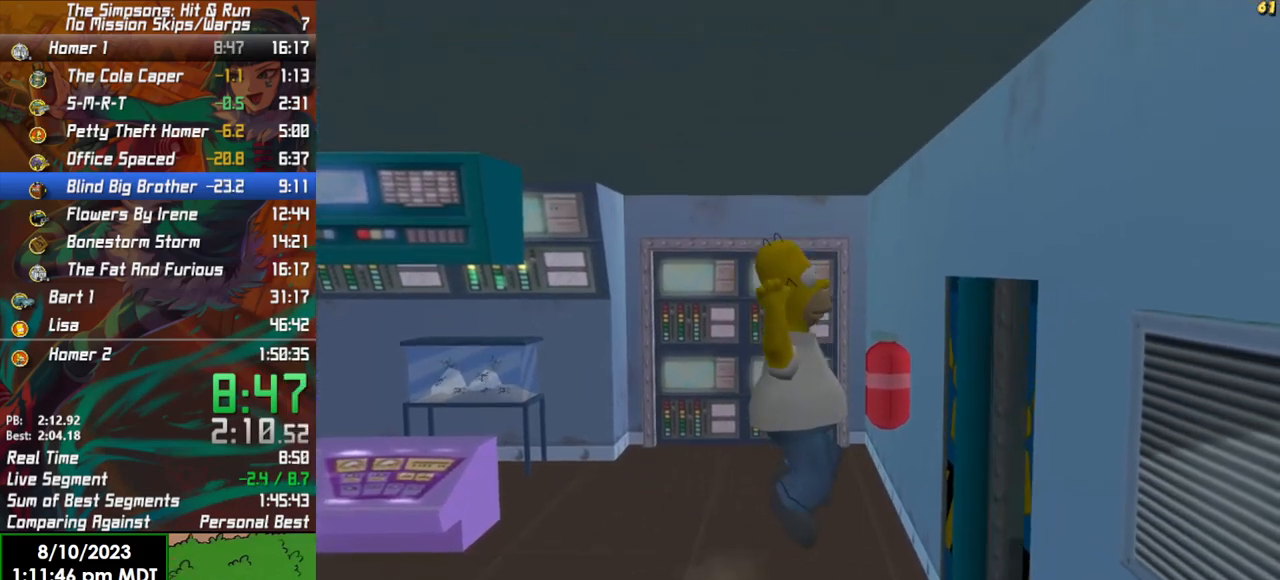
{"buttons": ["B"], "left_stick": "down", "right_stick": "center", "events": [[67, "B", "down"], [317, "left_stick", "down-right"], [467, "left_stick", "down"]]}
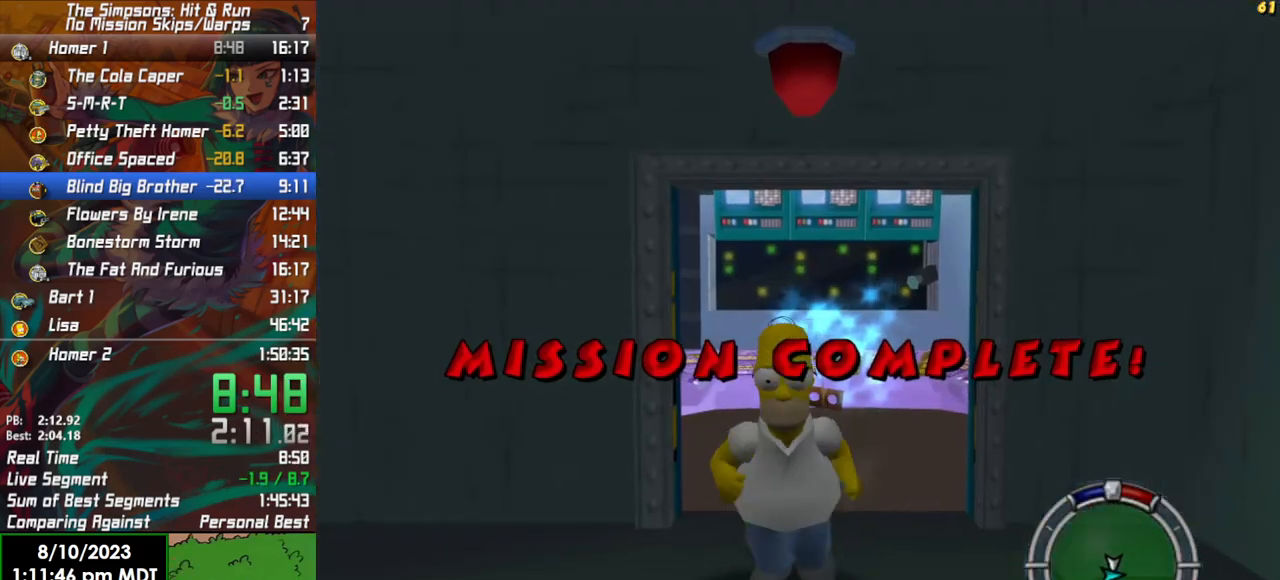
{"buttons": ["B"], "left_stick": "down-right", "right_stick": "right", "events": [[283, "right_stick", "right"], [467, "left_stick", "down-right"]]}
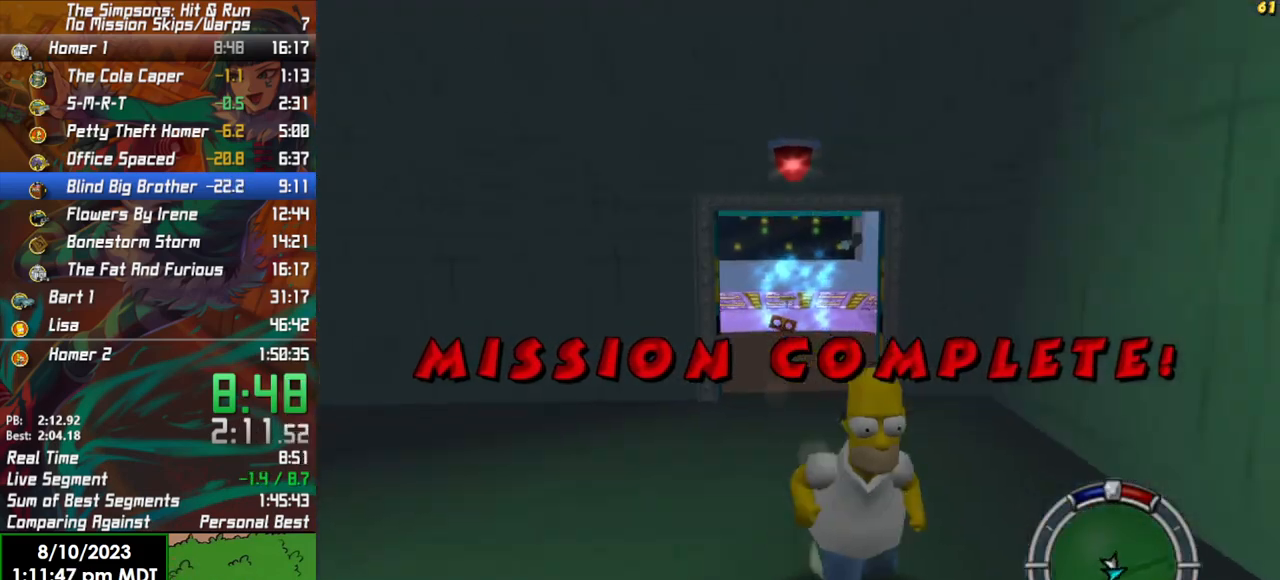
{"buttons": ["B"], "left_stick": "down-right", "right_stick": "center", "events": [[167, "right_stick", "center"]]}
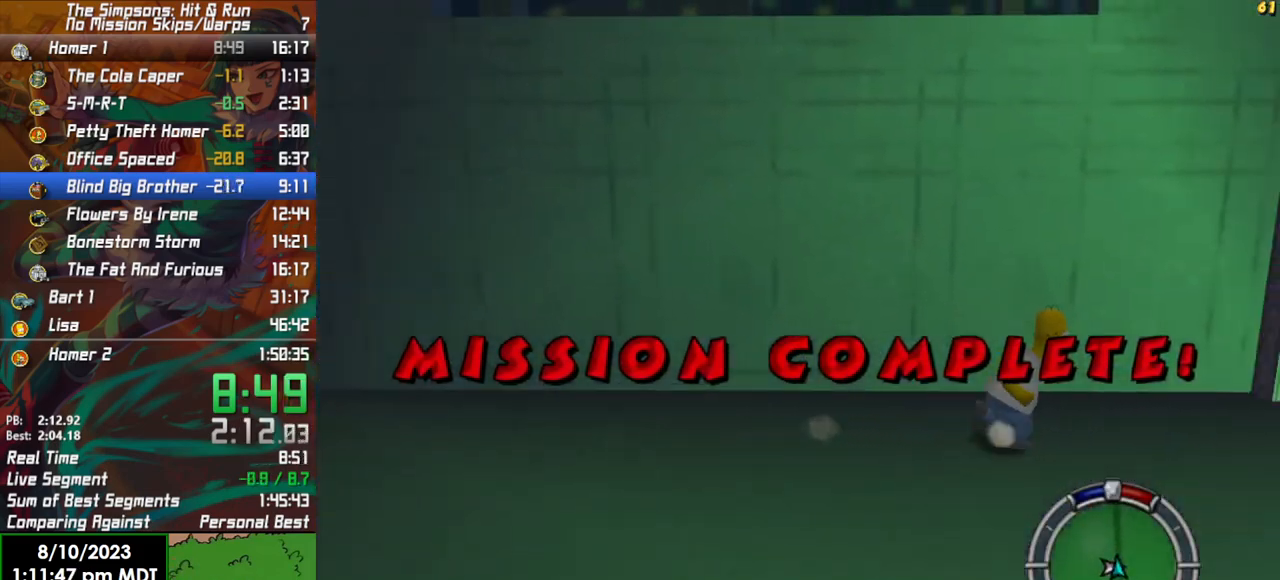
{"buttons": ["B"], "left_stick": "right", "right_stick": "center", "events": [[17, "left_stick", "right"]]}
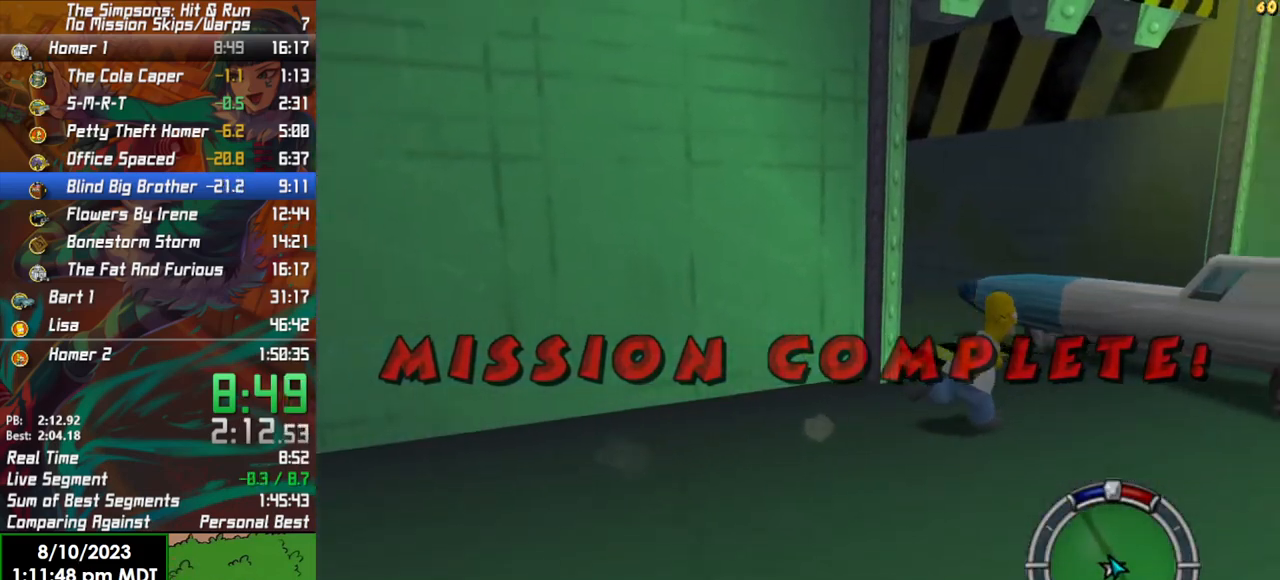
{"buttons": ["R2"], "left_stick": "center", "right_stick": "center", "events": [[50, "left_stick", "up-right"], [217, "Y", "down"], [300, "B", "up"], [300, "R2", "down"], [367, "Y", "up"], [467, "left_stick", "center"]]}
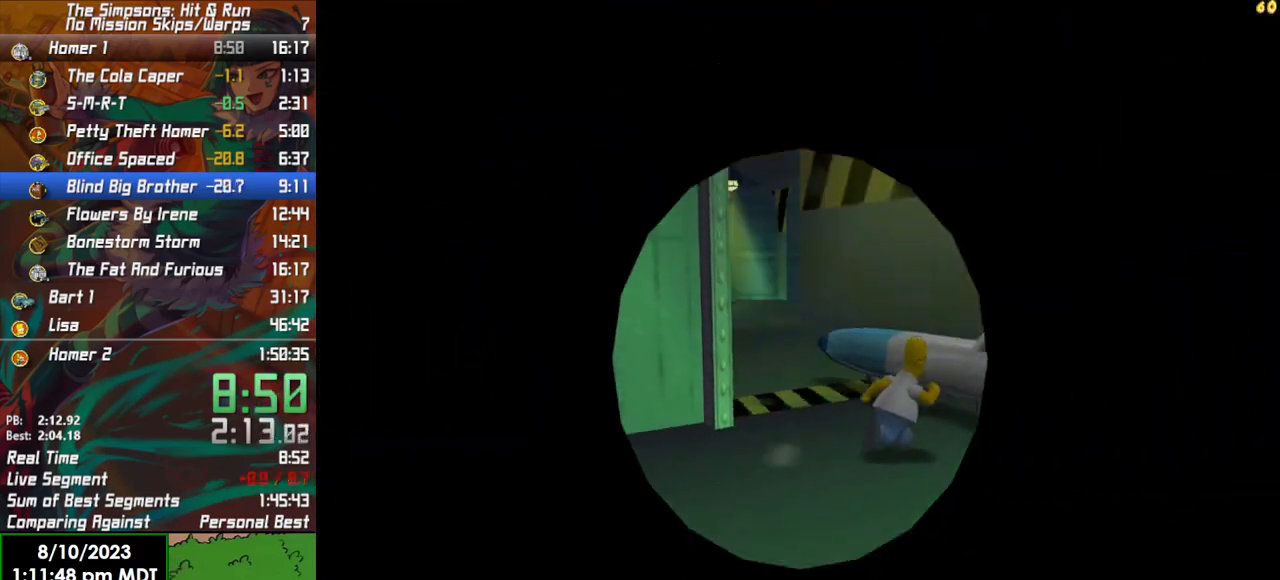
{"buttons": ["R2"], "left_stick": "center", "right_stick": "center", "events": []}